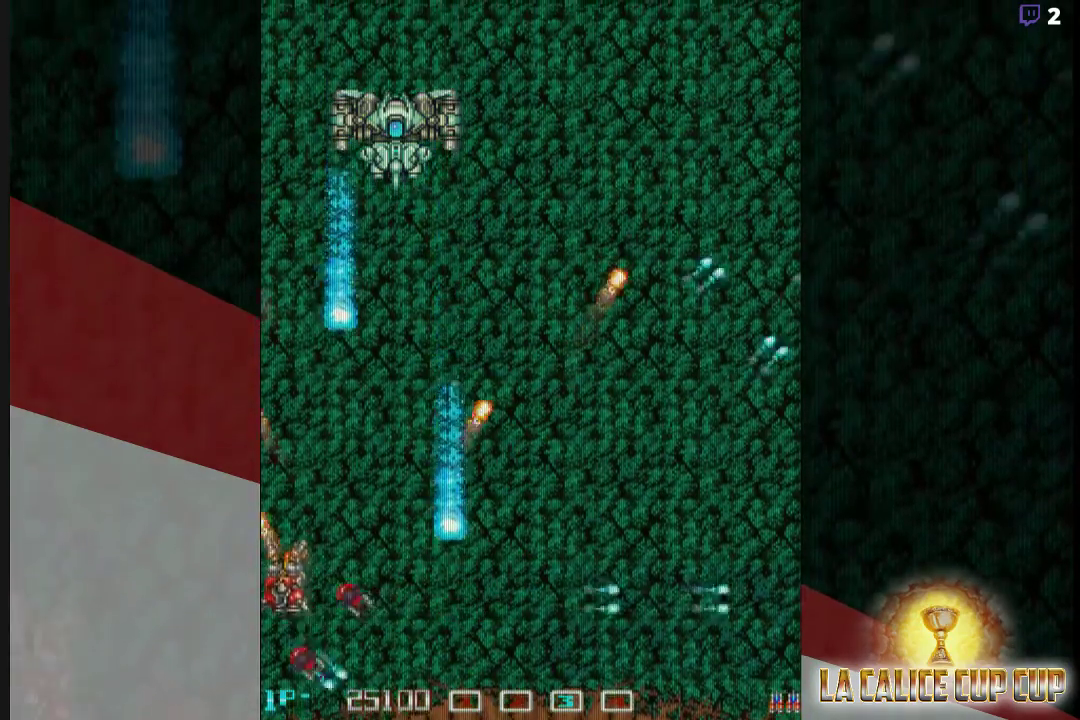
Gameplay with a controller (arcade stick); each line is a JSON object with the inputs held at the frame after it. "events" lists button and stick changes between this image and that frame as [ms after this image, input, new state], when the widget could be followed in between. Not read: L3 R3.
{"buttons": ["CROSS"], "left_stick": "down", "events": [[50, "left_stick", "center"], [267, "left_stick", "down"]]}
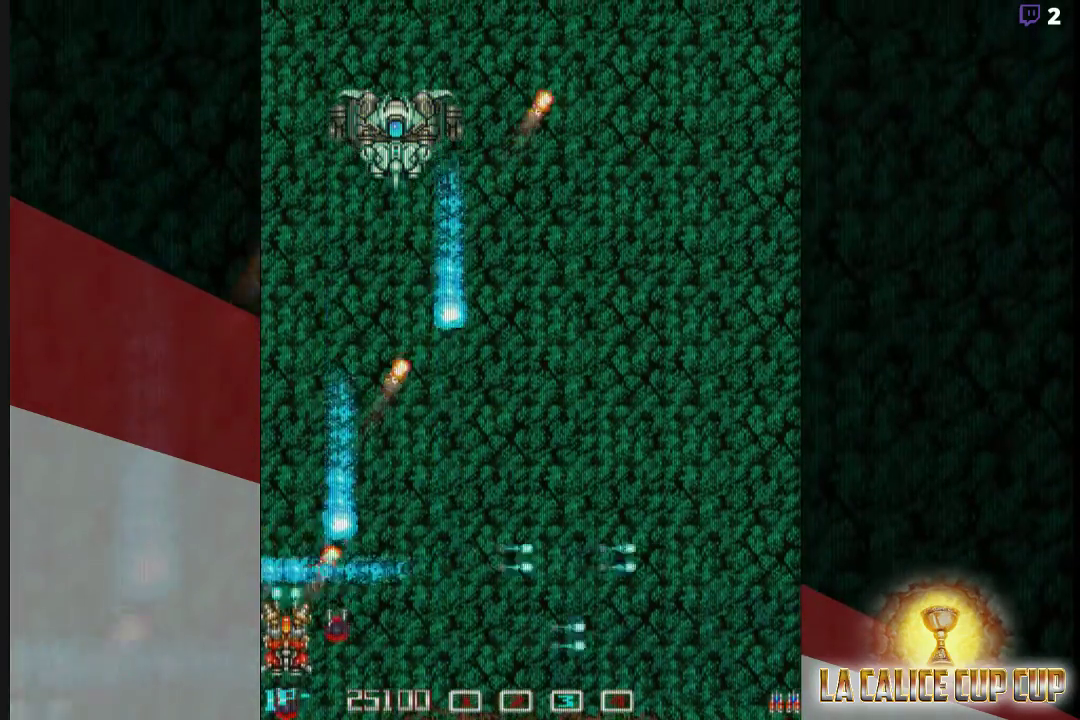
{"buttons": ["CROSS"], "left_stick": "down-right", "events": [[33, "left_stick", "down-right"]]}
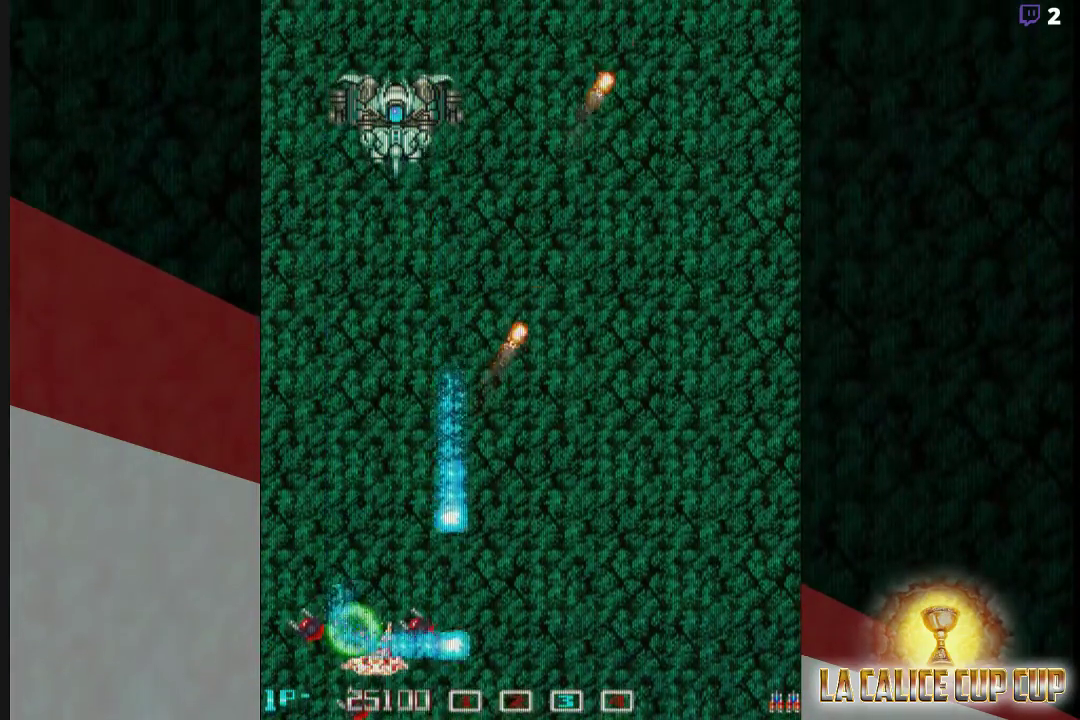
{"buttons": ["CROSS"], "left_stick": "center"}
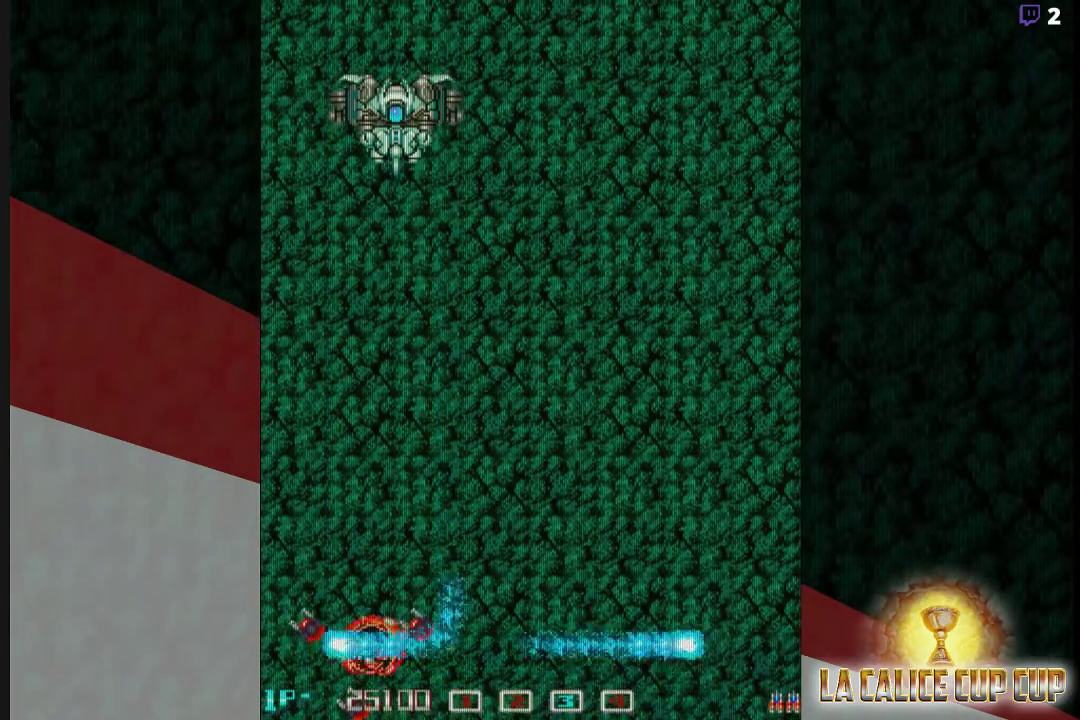
{"buttons": [], "left_stick": "center", "events": [[33, "left_stick", "left"], [100, "CROSS", "up"], [167, "left_stick", "center"]]}
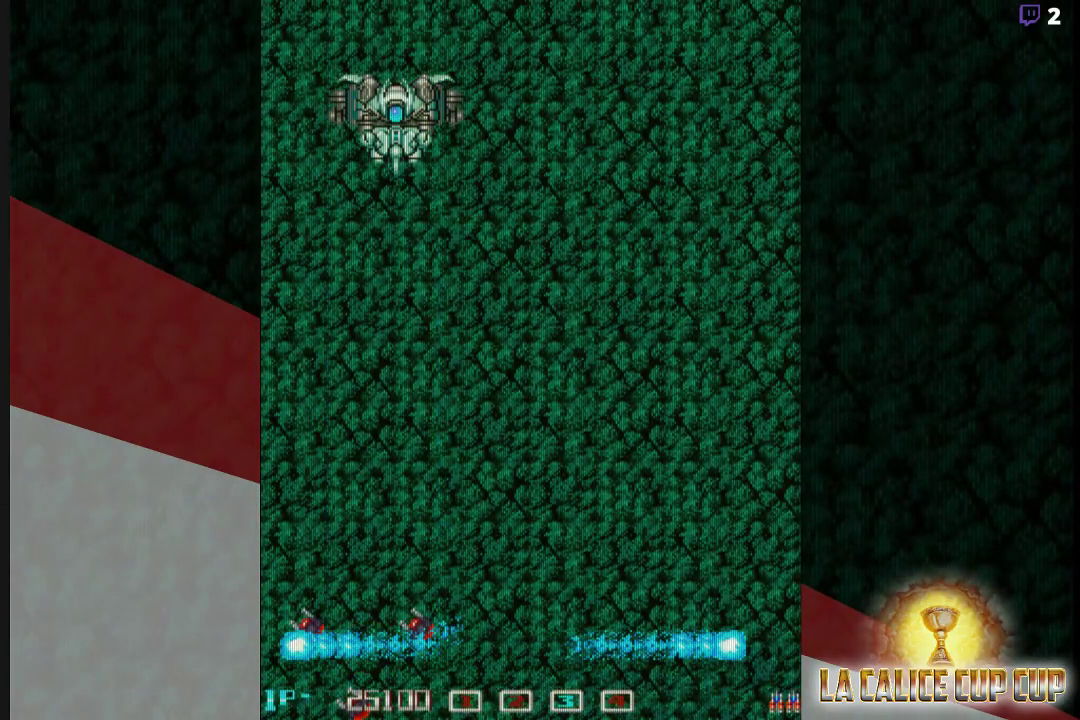
{"buttons": [], "left_stick": "center", "events": []}
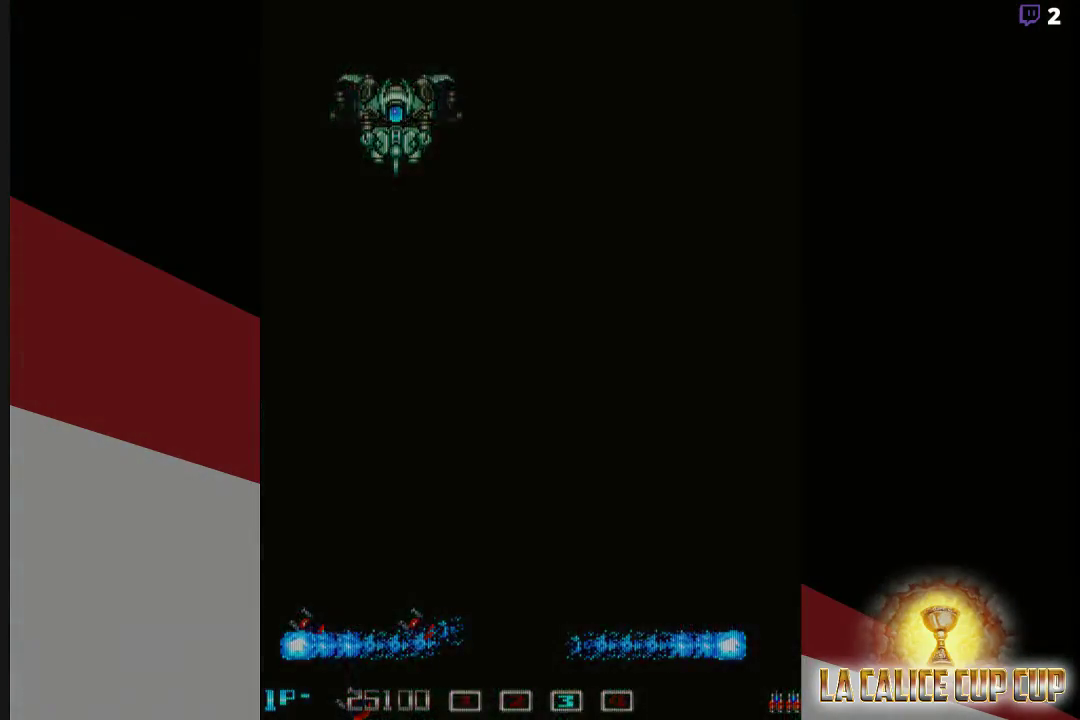
{"buttons": [], "left_stick": "center", "events": []}
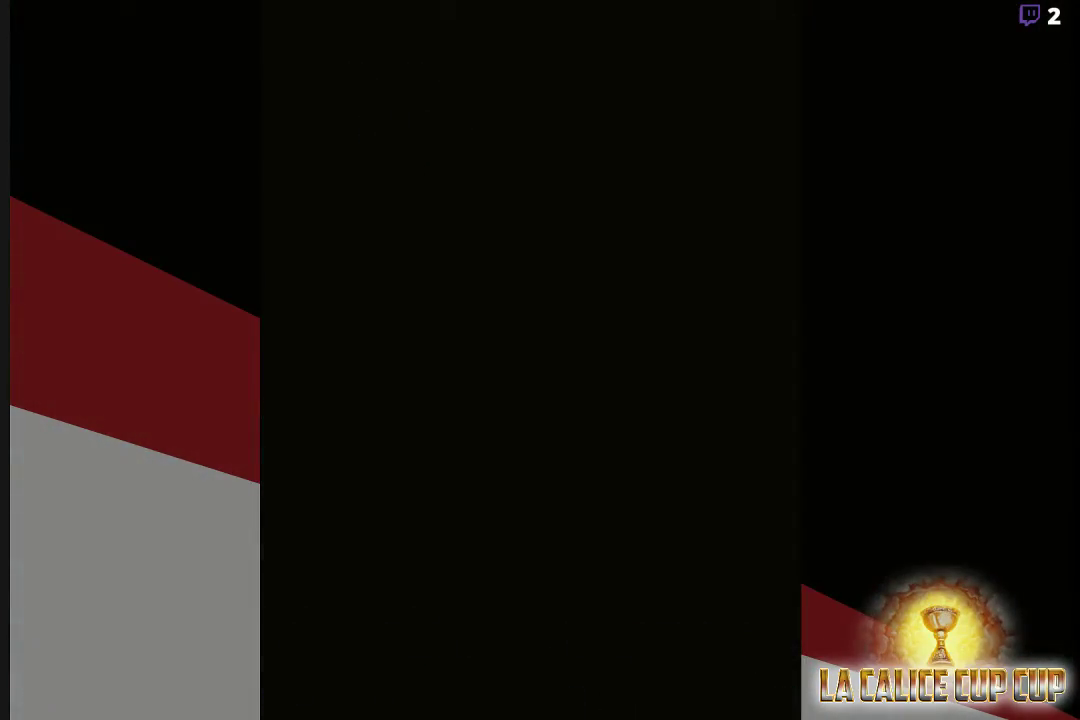
{"buttons": [], "left_stick": "center", "events": []}
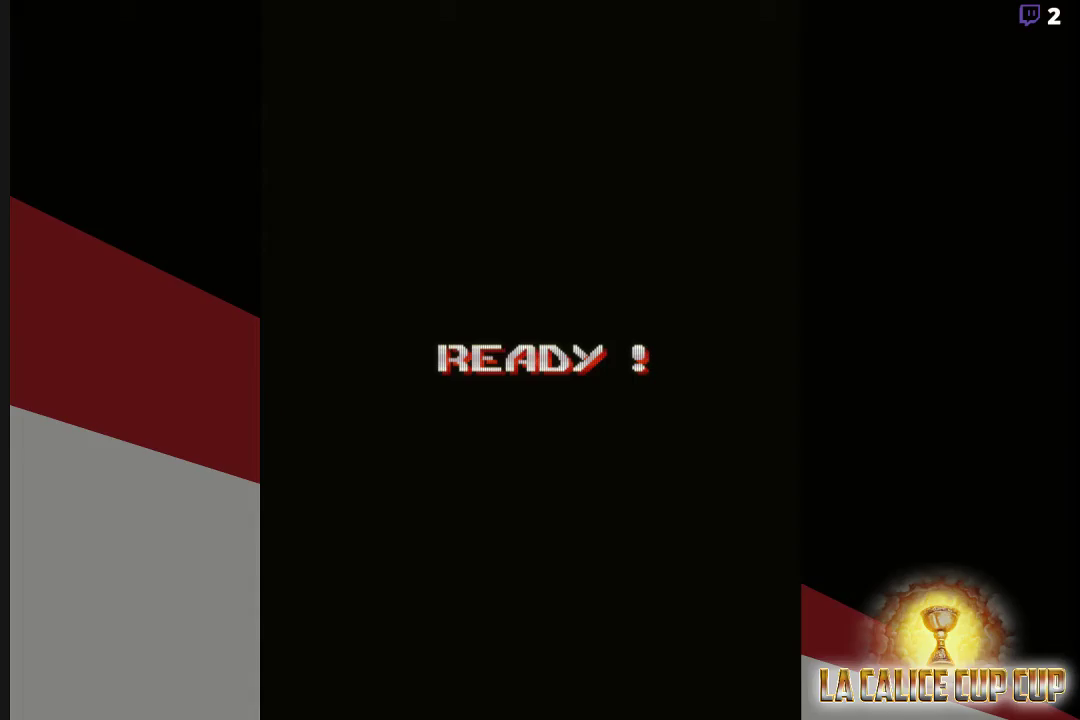
{"buttons": [], "left_stick": "center", "events": []}
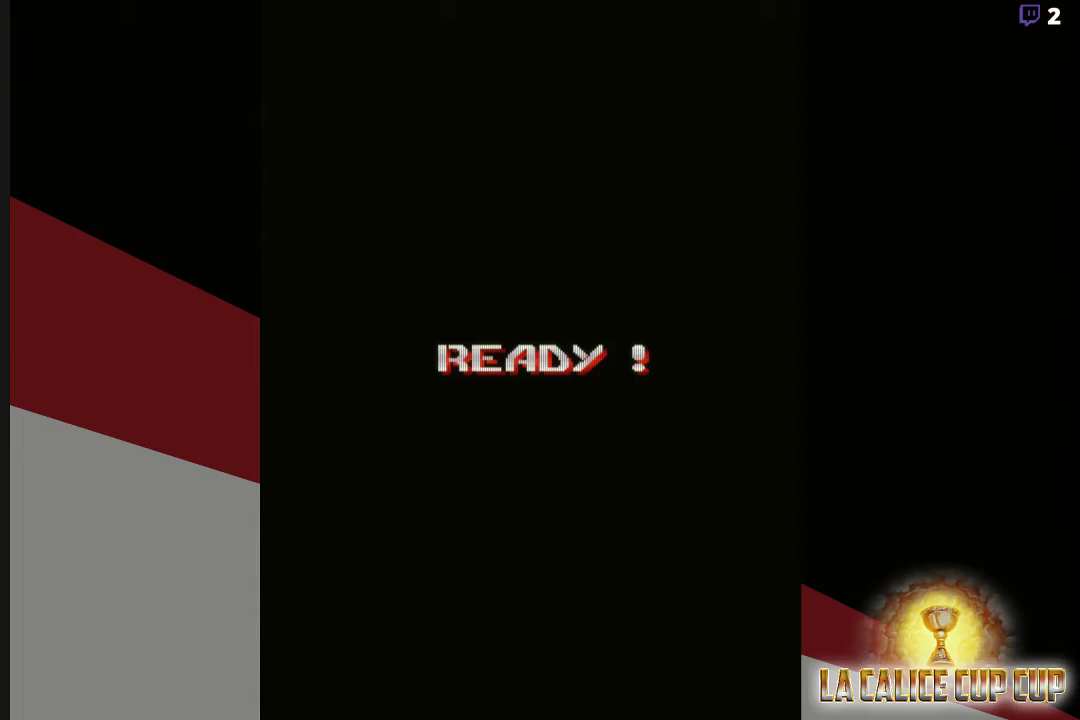
{"buttons": [], "left_stick": "center", "events": [[167, "CROSS", "down"], [233, "CROSS", "up"], [417, "CROSS", "down"], [483, "CROSS", "up"]]}
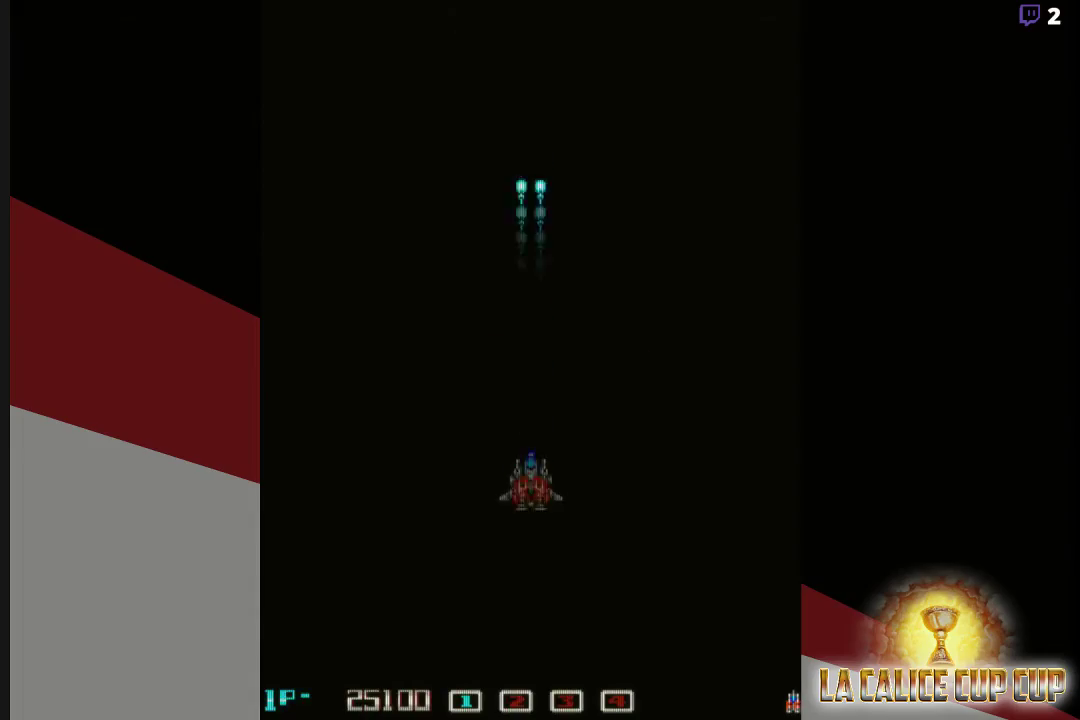
{"buttons": [], "left_stick": "center", "events": []}
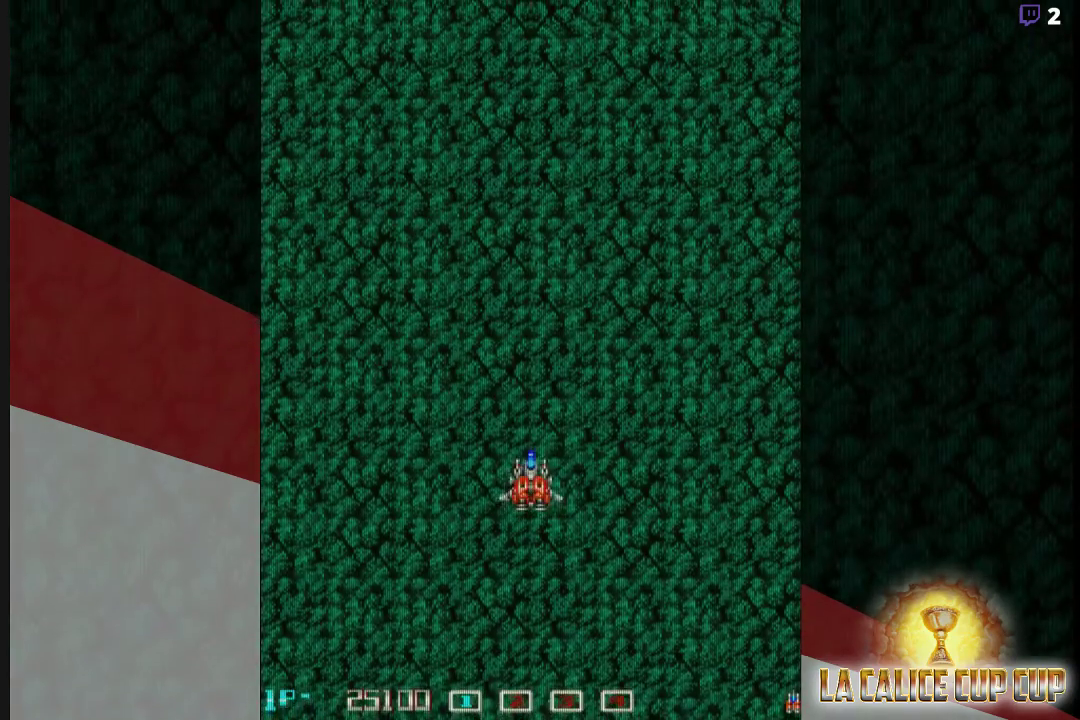
{"buttons": ["CROSS"], "left_stick": "down", "events": [[150, "CROSS", "down"], [150, "left_stick", "up"], [400, "left_stick", "center"], [450, "left_stick", "down"]]}
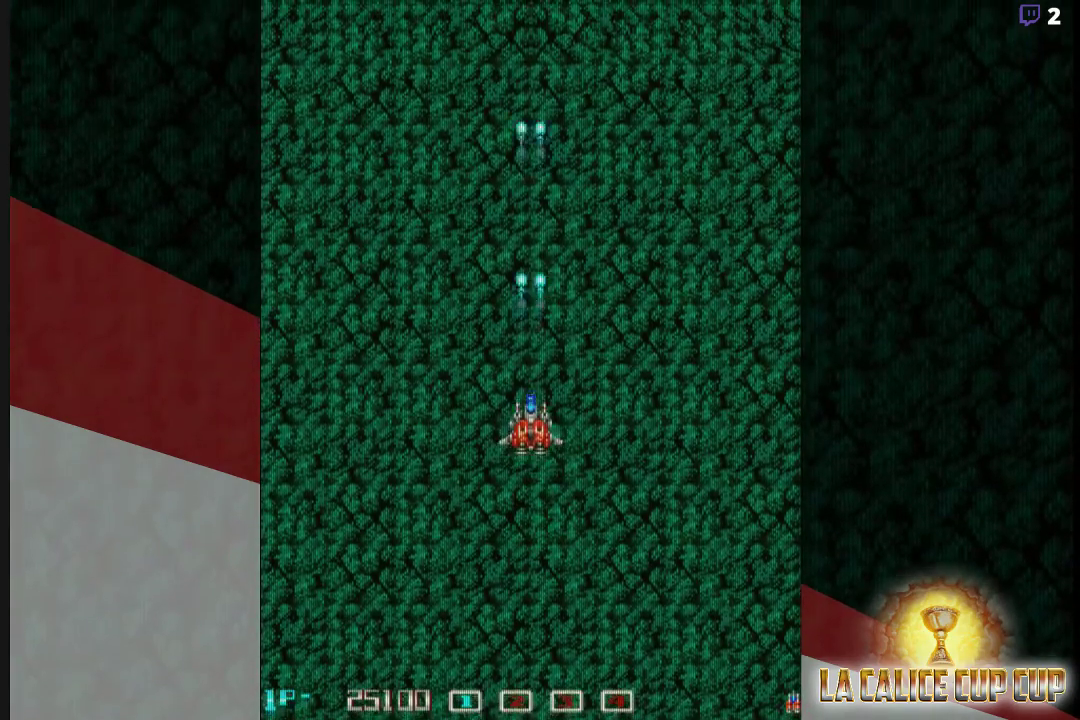
{"buttons": ["CROSS", "CIRCLE"], "left_stick": "center", "events": [[233, "left_stick", "center"], [483, "CIRCLE", "down"]]}
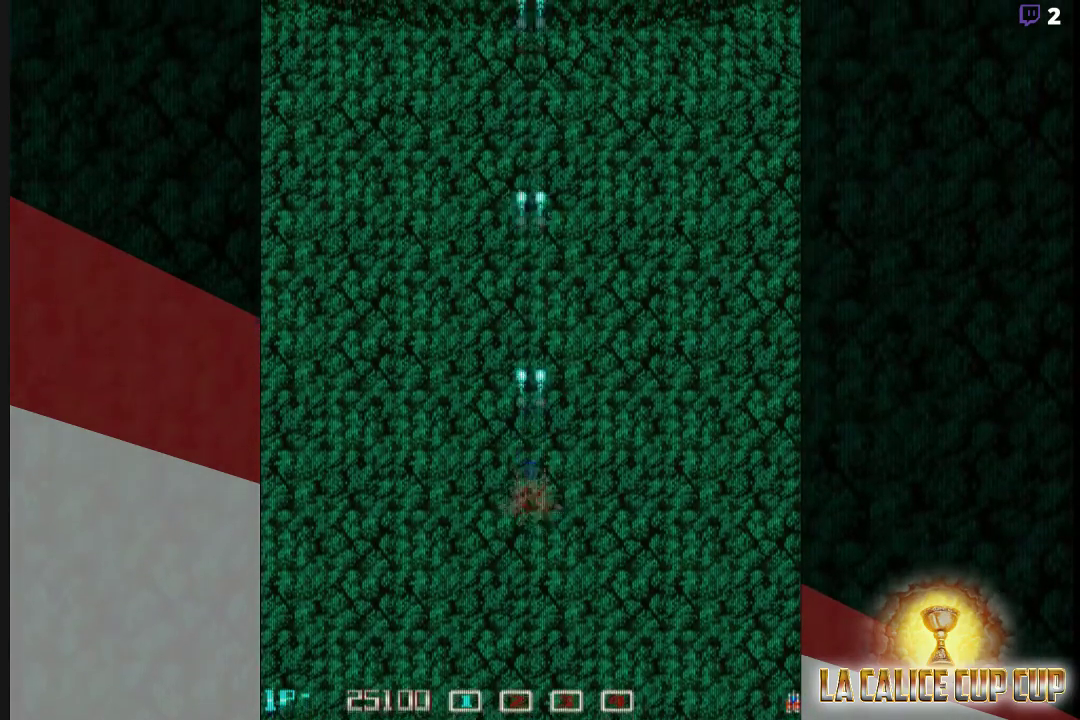
{"buttons": ["CROSS"], "left_stick": "center", "events": [[67, "CIRCLE", "up"]]}
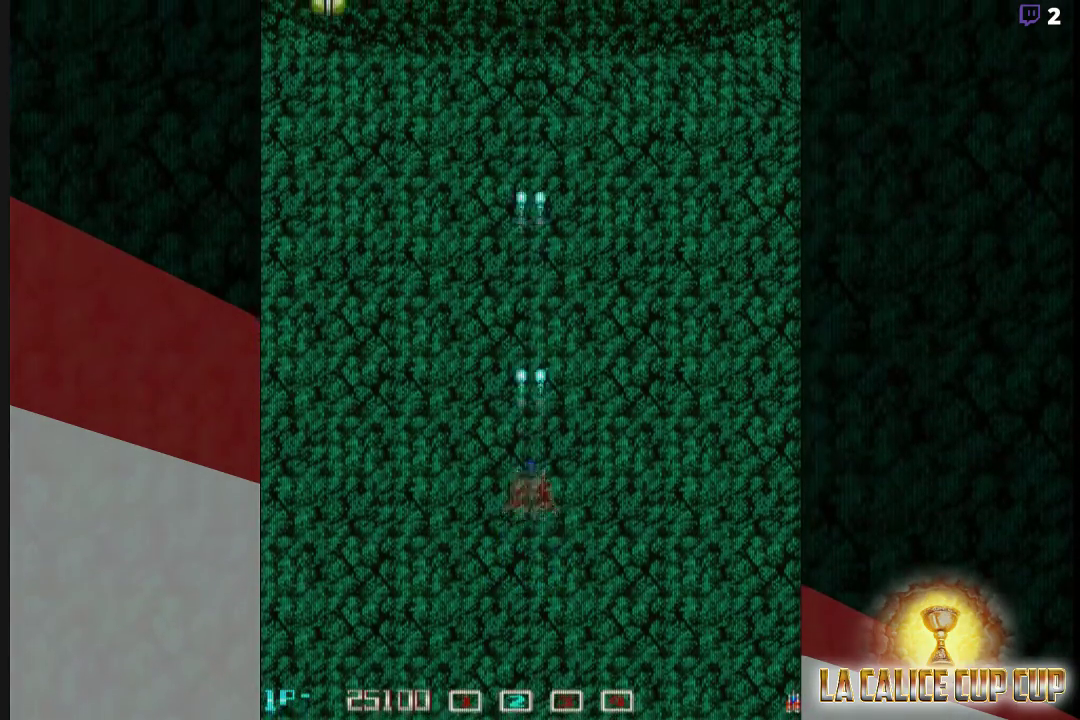
{"buttons": ["CROSS"], "left_stick": "left", "events": [[50, "CIRCLE", "down"], [133, "CIRCLE", "up"], [350, "left_stick", "left"]]}
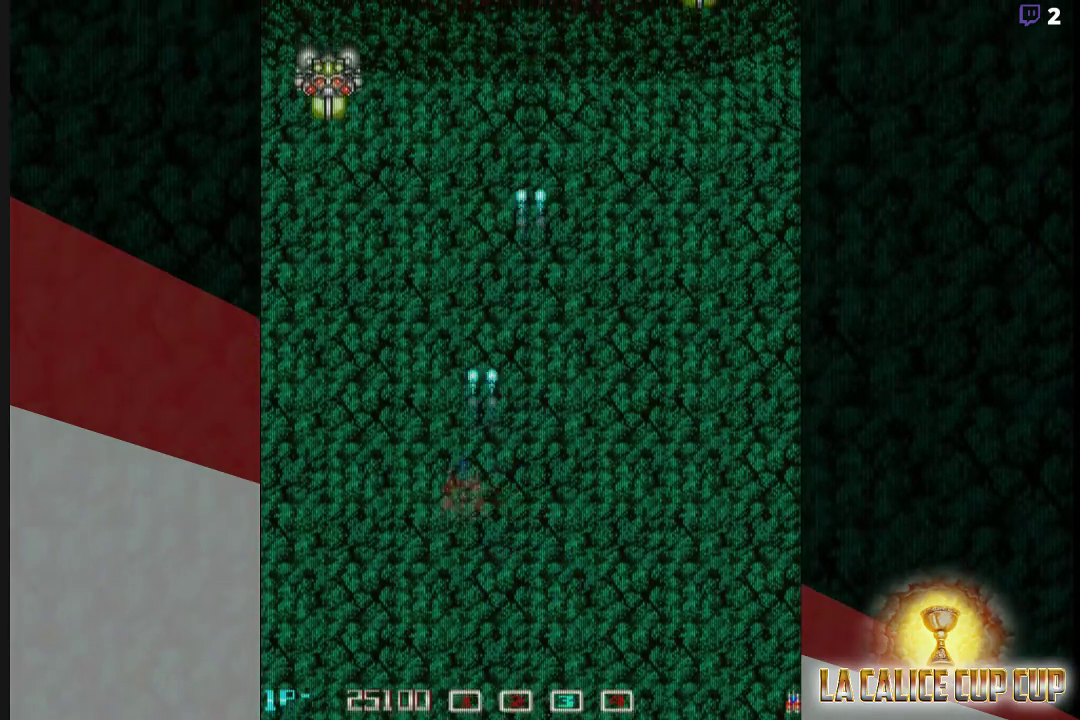
{"buttons": ["CROSS"], "left_stick": "right", "events": [[100, "left_stick", "up-left"], [217, "left_stick", "left"], [350, "left_stick", "right"]]}
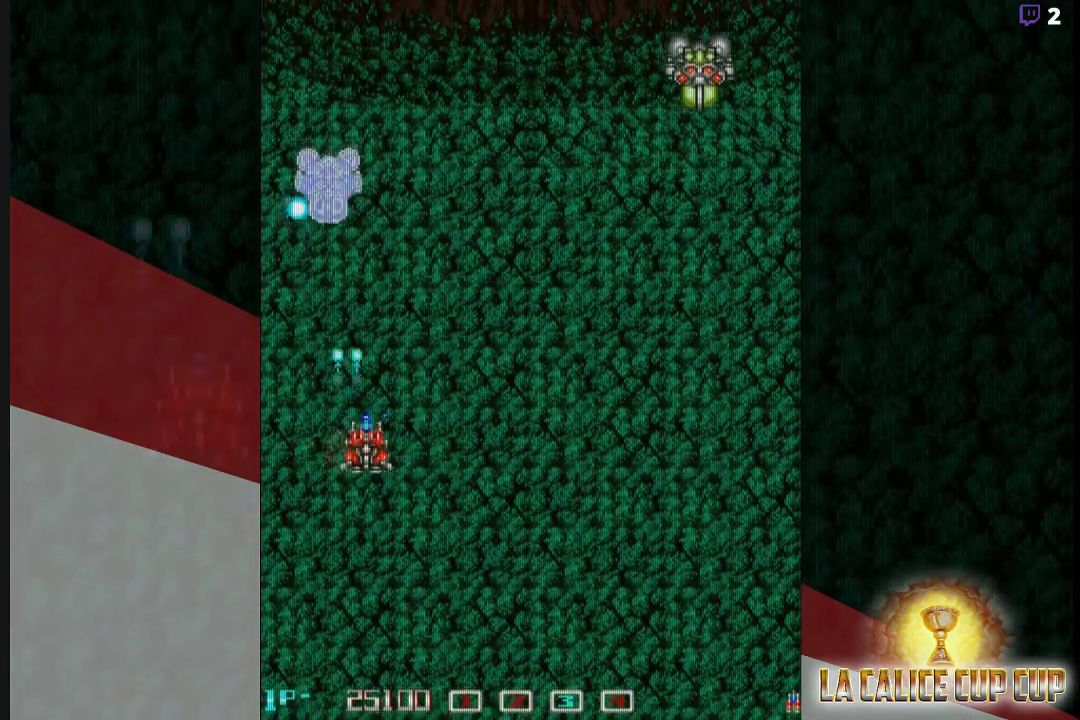
{"buttons": ["CROSS"], "left_stick": "right"}
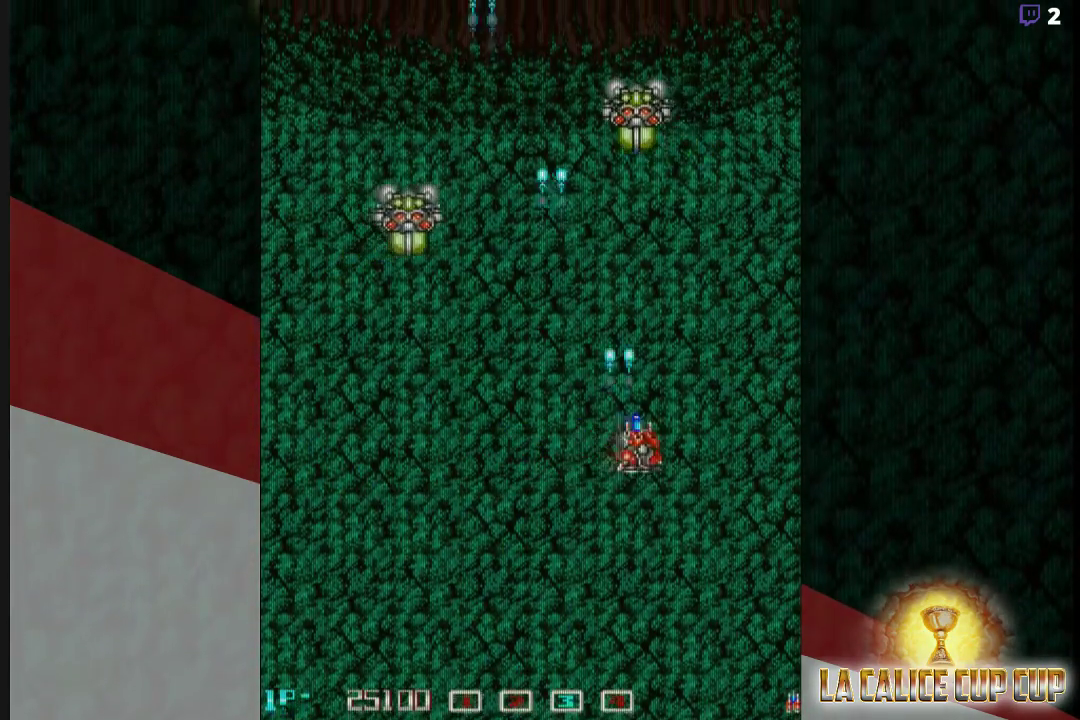
{"buttons": ["CROSS"], "left_stick": "down", "events": [[100, "left_stick", "left"], [333, "left_stick", "down"]]}
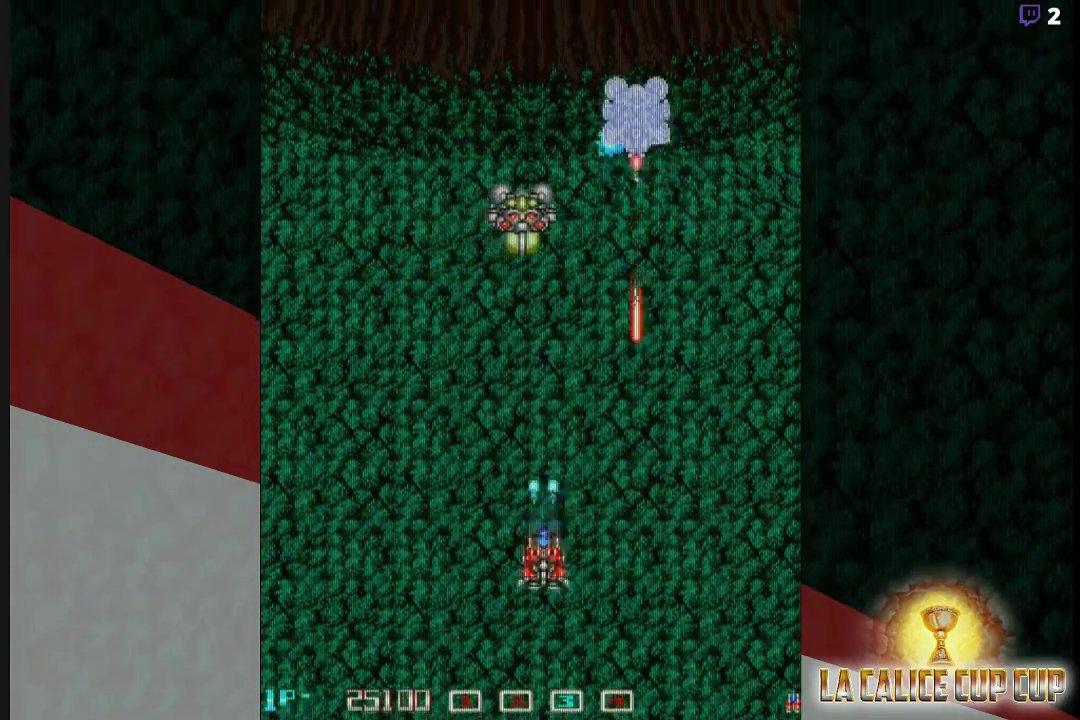
{"buttons": ["CROSS"], "left_stick": "center", "events": [[50, "left_stick", "center"]]}
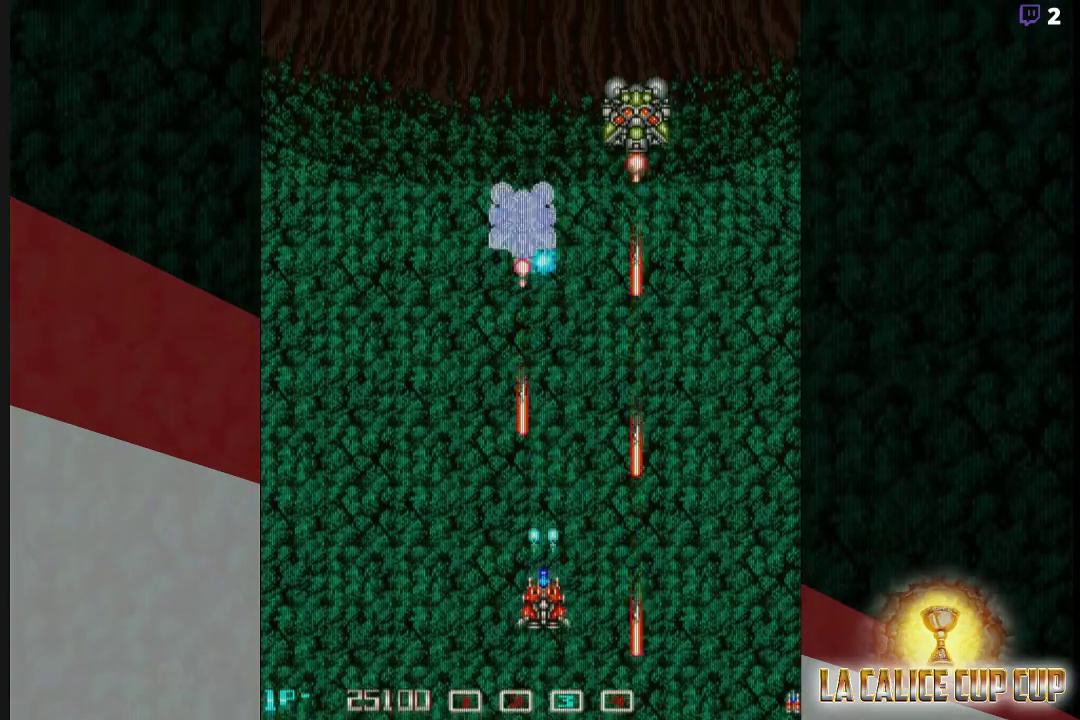
{"buttons": ["CROSS"], "left_stick": "center", "events": [[100, "left_stick", "left"], [300, "left_stick", "center"]]}
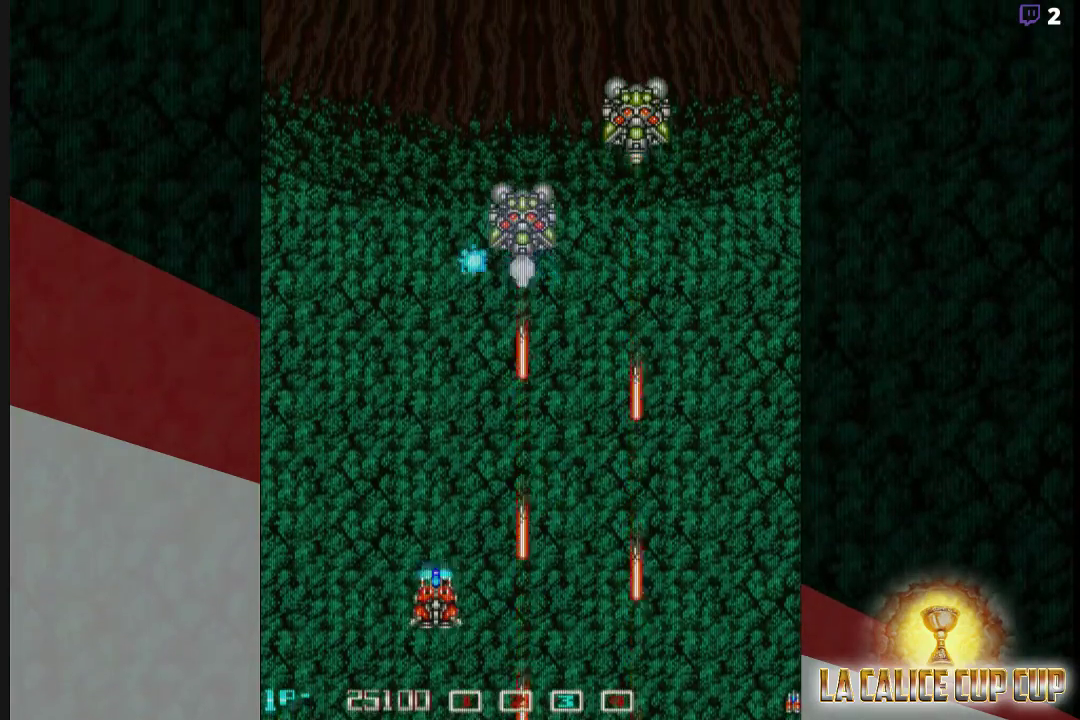
{"buttons": ["CROSS"], "left_stick": "center", "events": []}
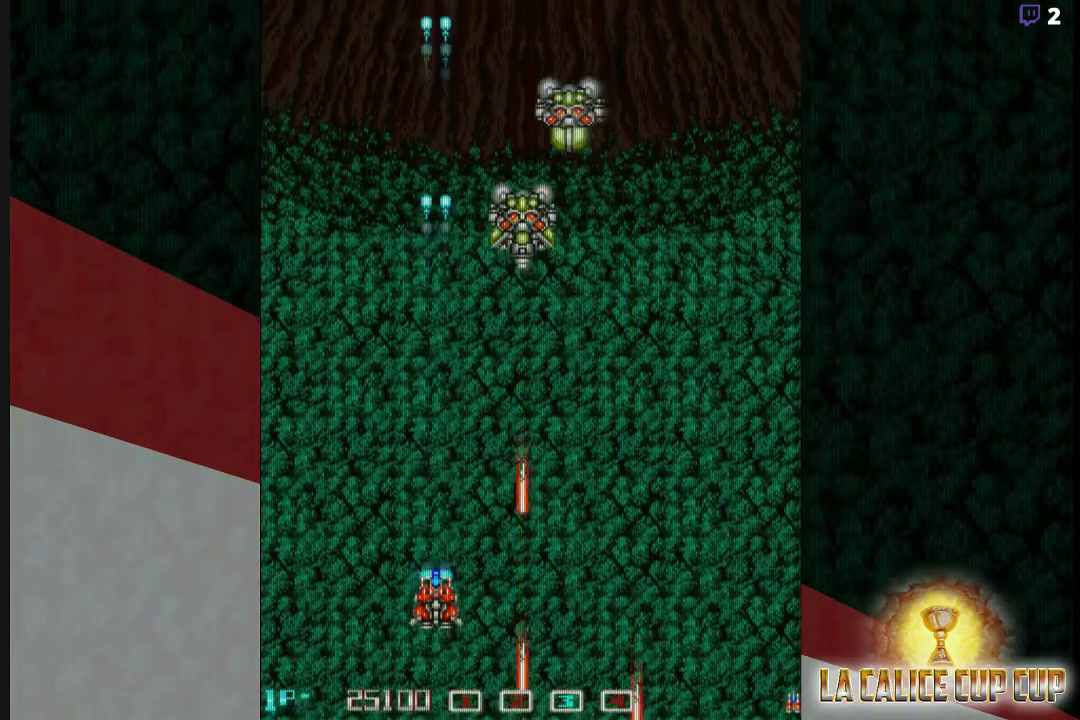
{"buttons": ["CROSS"], "left_stick": "center", "events": []}
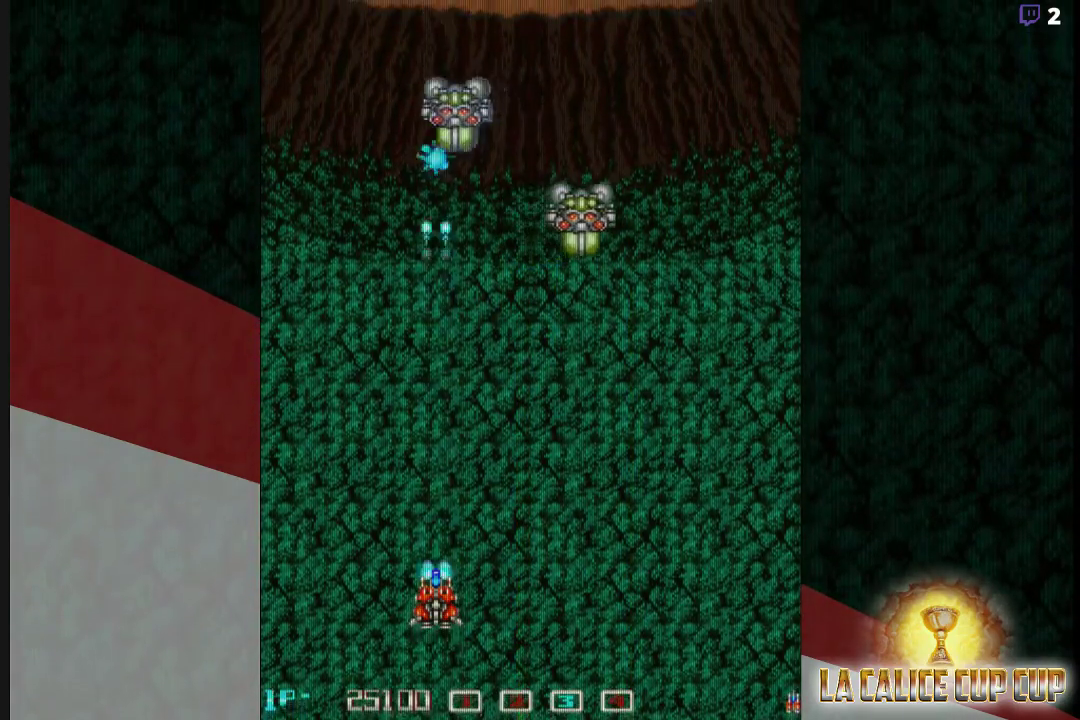
{"buttons": ["CROSS"], "left_stick": "center", "events": []}
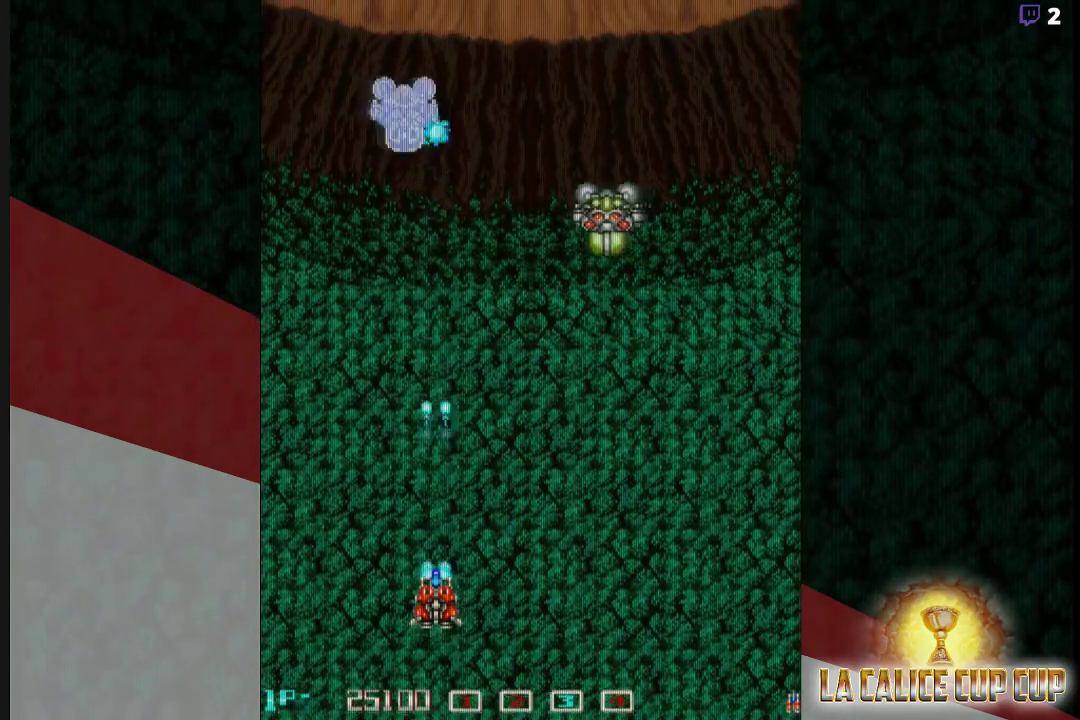
{"buttons": ["CROSS"], "left_stick": "right", "events": [[67, "left_stick", "left"], [150, "left_stick", "center"], [283, "left_stick", "right"]]}
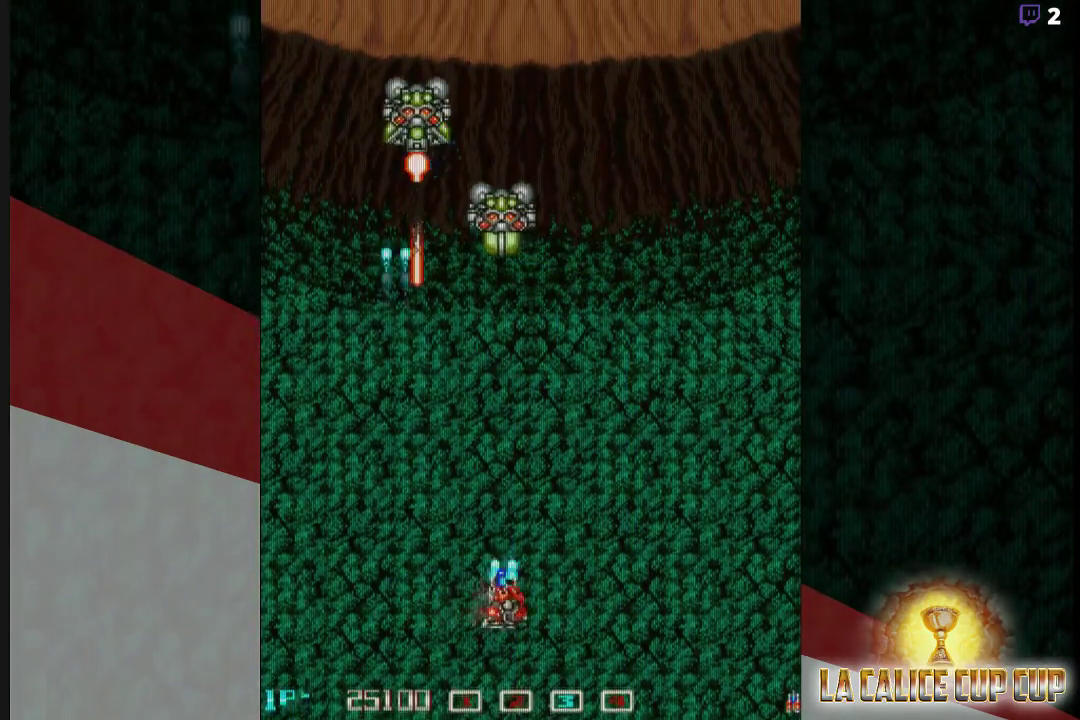
{"buttons": ["CROSS"], "left_stick": "center", "events": [[50, "left_stick", "center"]]}
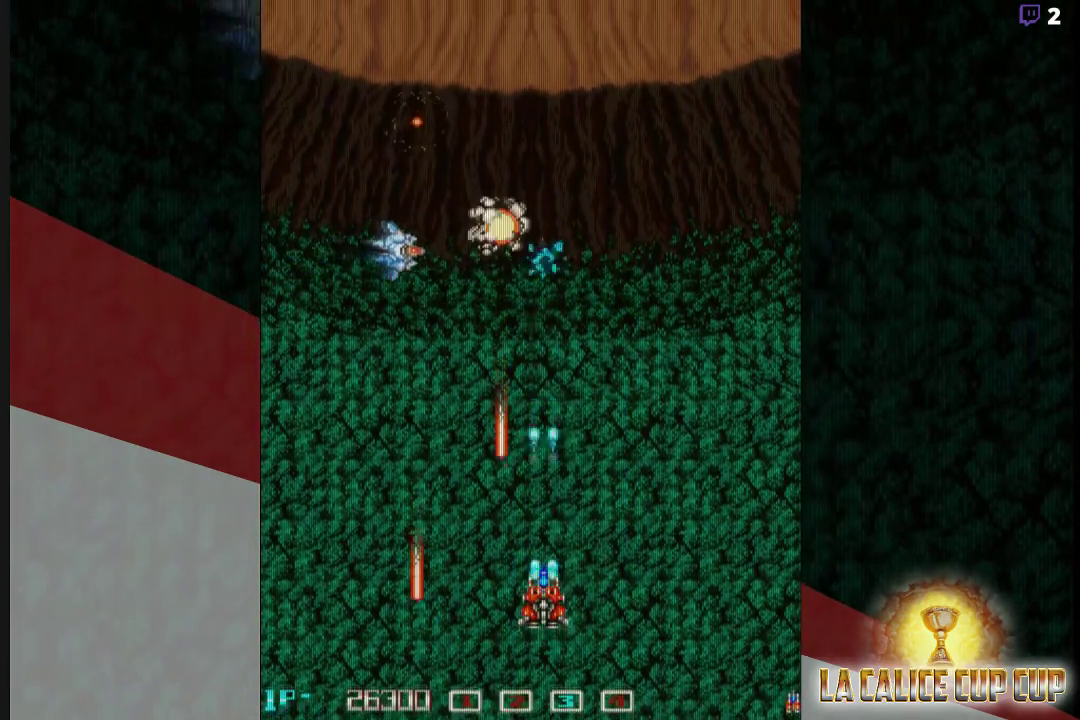
{"buttons": ["CROSS"], "left_stick": "center", "events": [[17, "left_stick", "right"], [167, "left_stick", "center"]]}
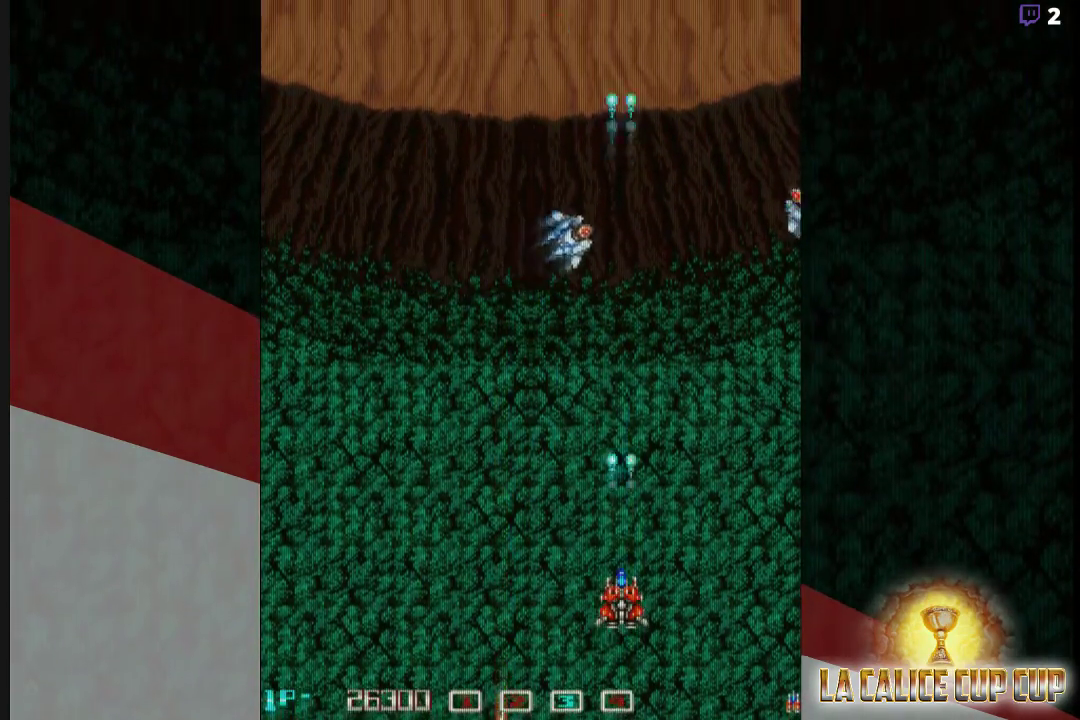
{"buttons": ["CROSS"], "left_stick": "center", "events": []}
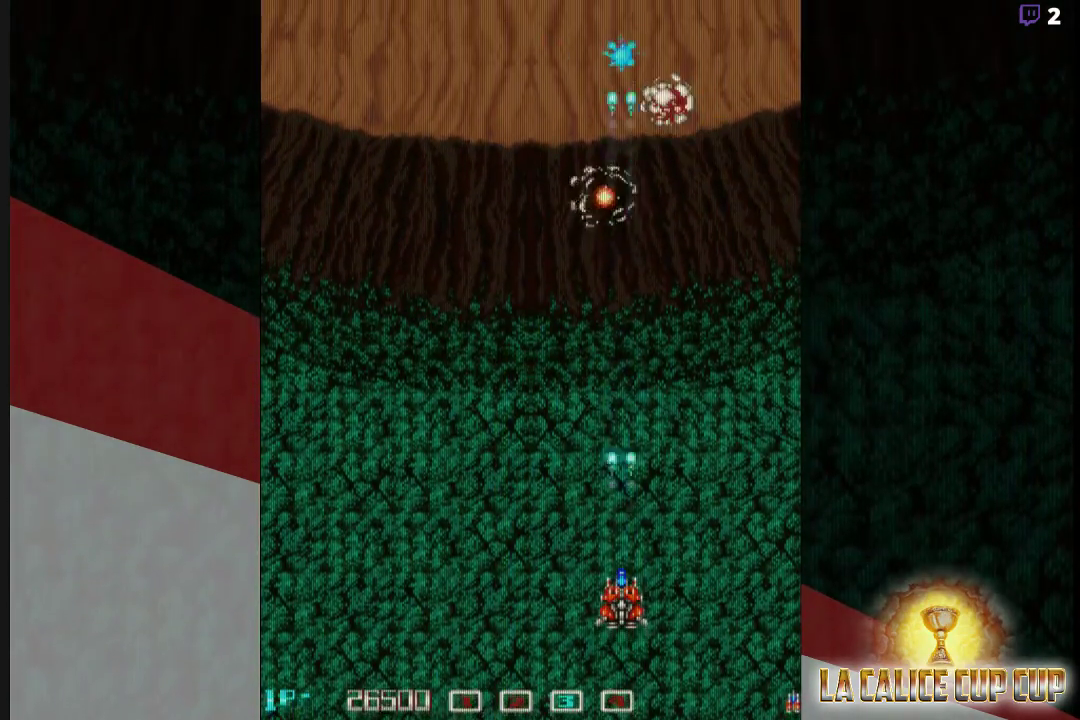
{"buttons": ["CROSS"], "left_stick": "center", "events": []}
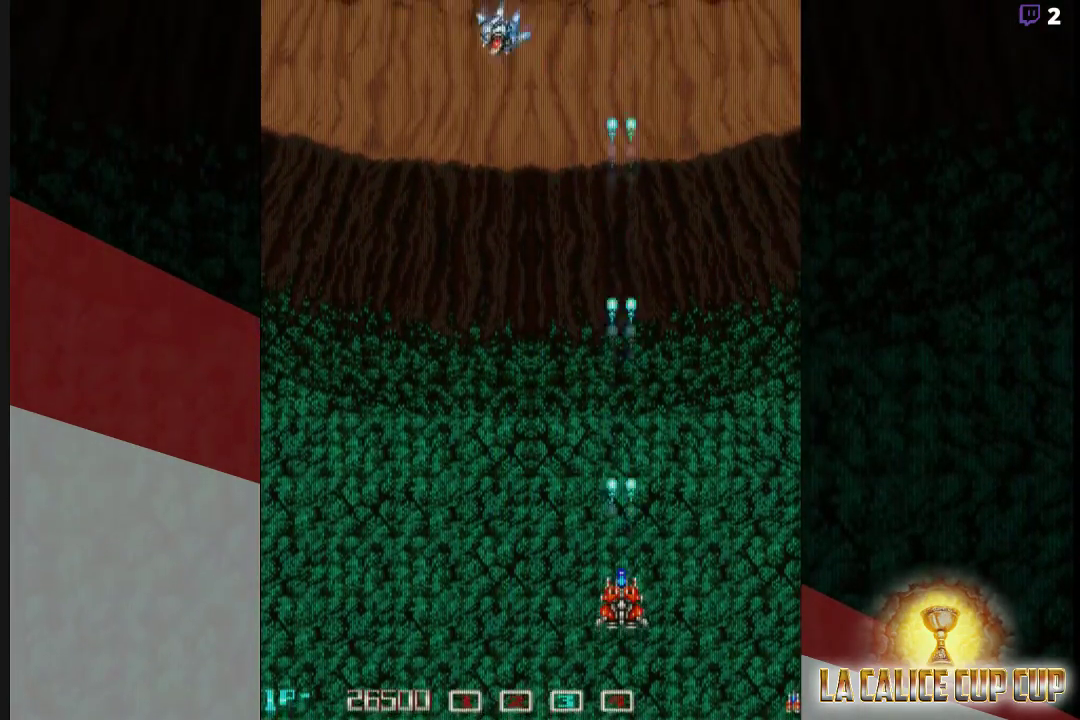
{"buttons": ["CROSS"], "left_stick": "left", "events": [[417, "left_stick", "left"]]}
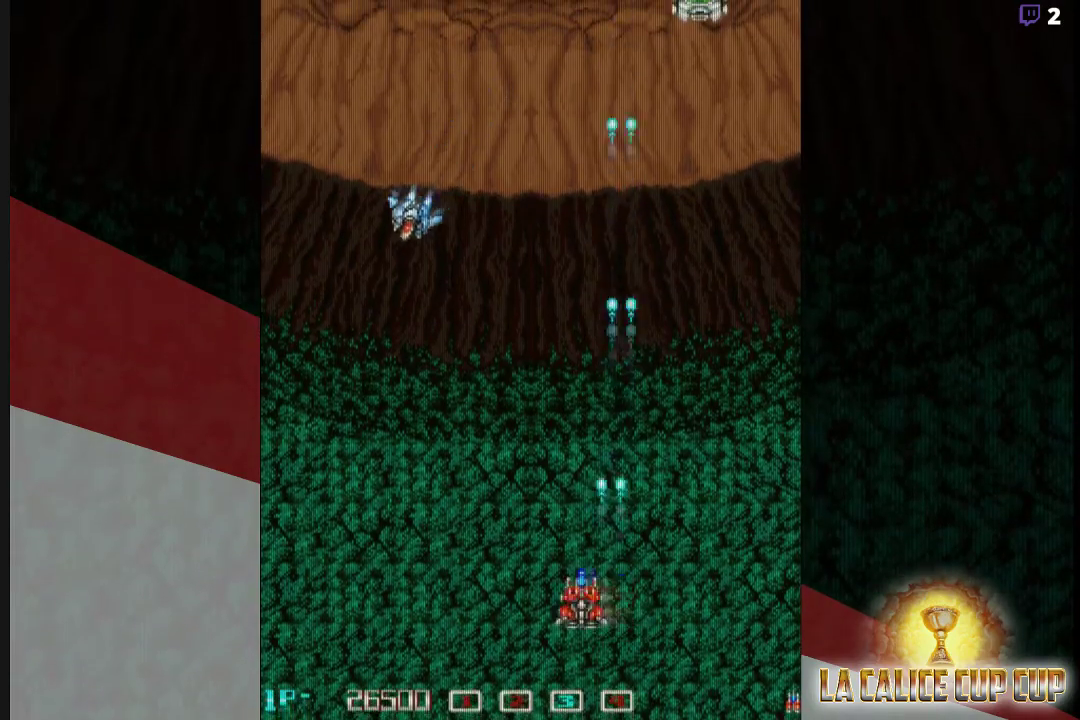
{"buttons": ["CROSS"], "left_stick": "right", "events": [[417, "left_stick", "center"], [467, "left_stick", "right"]]}
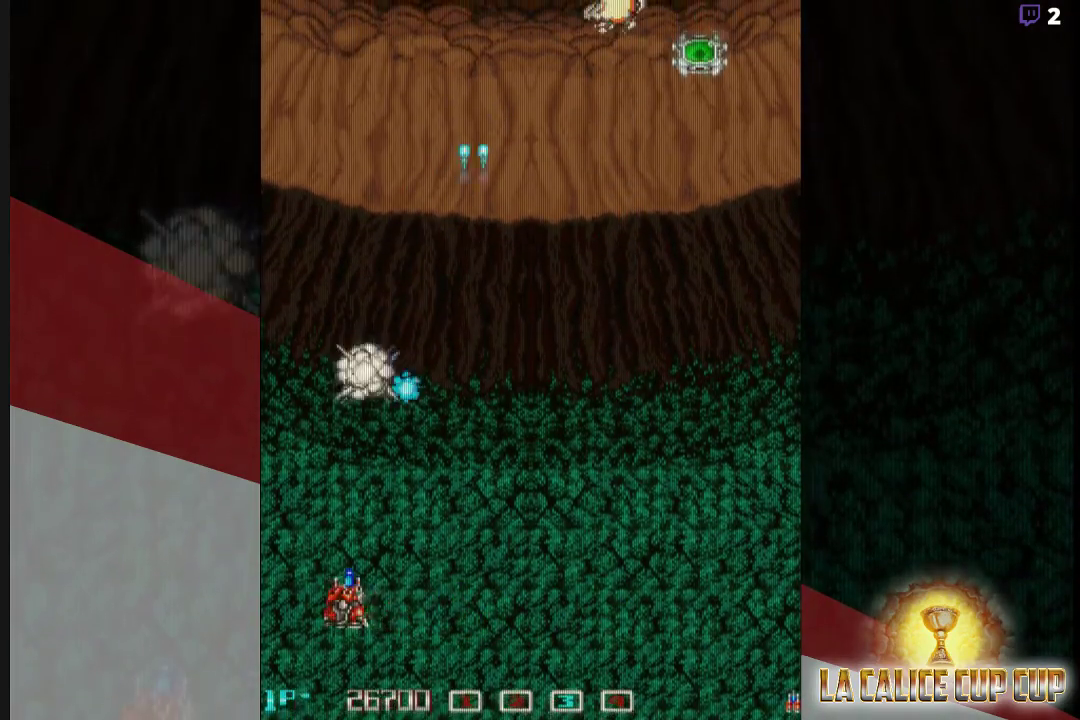
{"buttons": ["CROSS"], "left_stick": "right", "events": []}